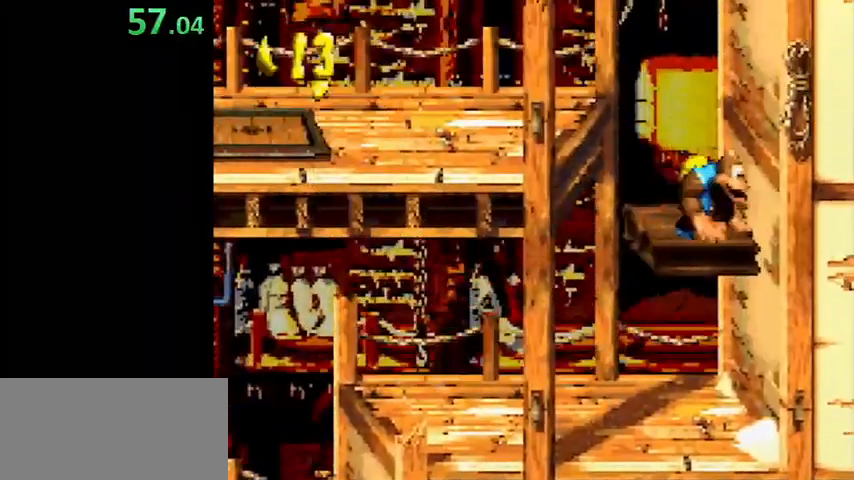
Gameplay with a controller (Nintendo layout); each line is a JSON object with the inputs held at the frame after it. "events" lists button and stick changes between this image and that frame as [ms after this image, input, new state], when the widget could be followed in between. Not read: L3 R3.
{"buttons": ["DPAD_UP"], "events": [[67, "R1", "down"], [200, "R1", "up"], [467, "DPAD_UP", "down"]]}
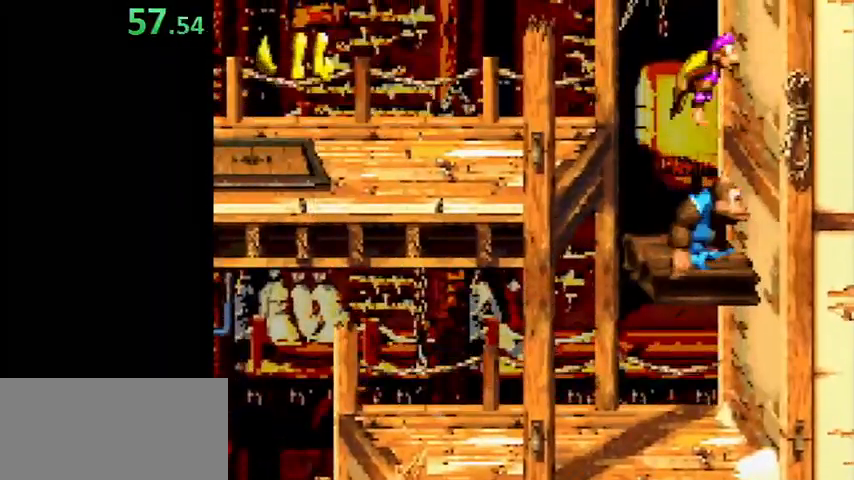
{"buttons": ["B", "DPAD_UP"], "events": [[300, "B", "down"]]}
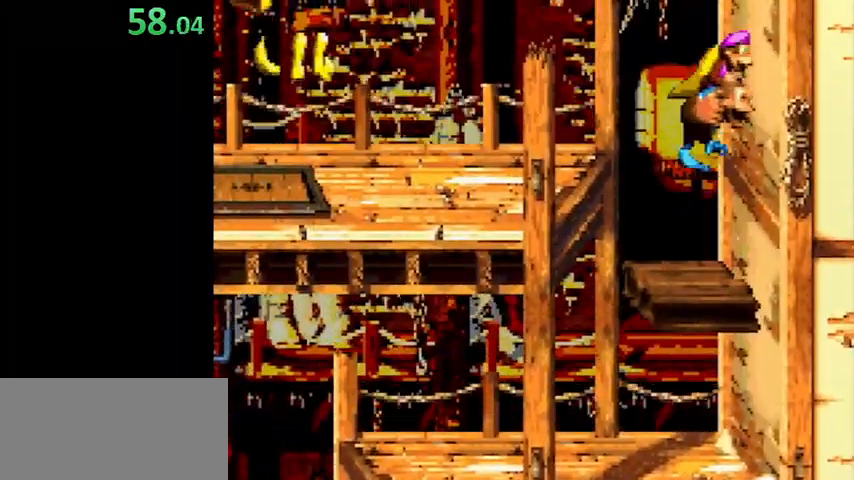
{"buttons": ["B", "Y", "DPAD_UP"], "events": [[33, "Y", "down"]]}
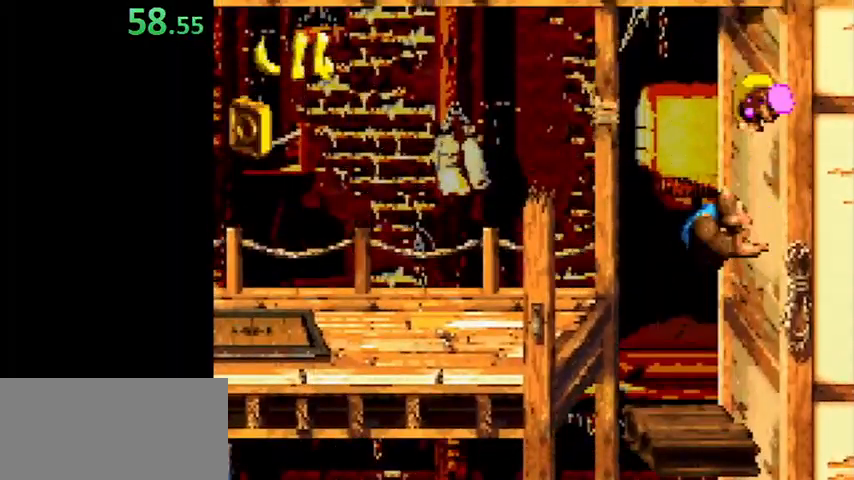
{"buttons": ["Y", "DPAD_RIGHT"], "events": [[167, "B", "up"], [167, "DPAD_UP", "up"], [367, "DPAD_RIGHT", "down"]]}
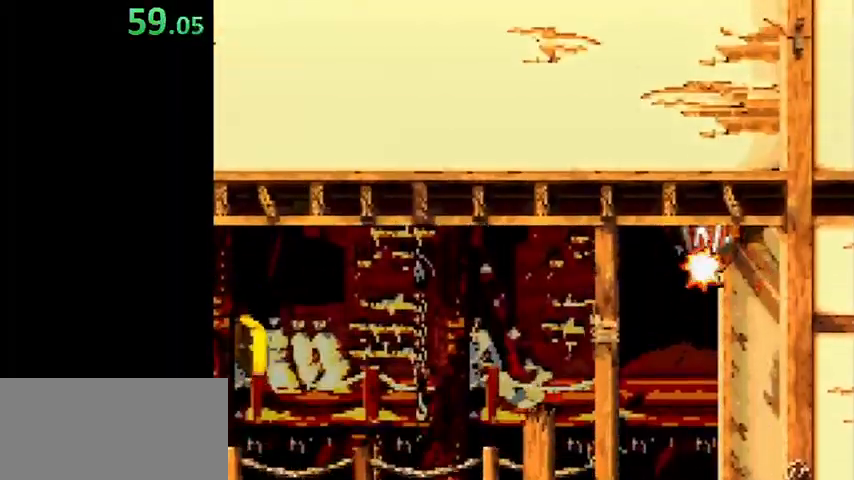
{"buttons": ["Y", "DPAD_RIGHT"], "events": []}
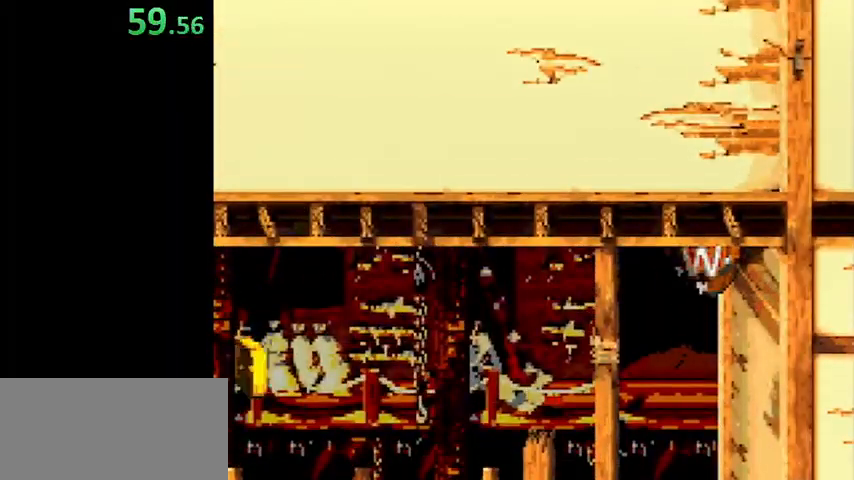
{"buttons": ["Y", "DPAD_RIGHT"], "events": []}
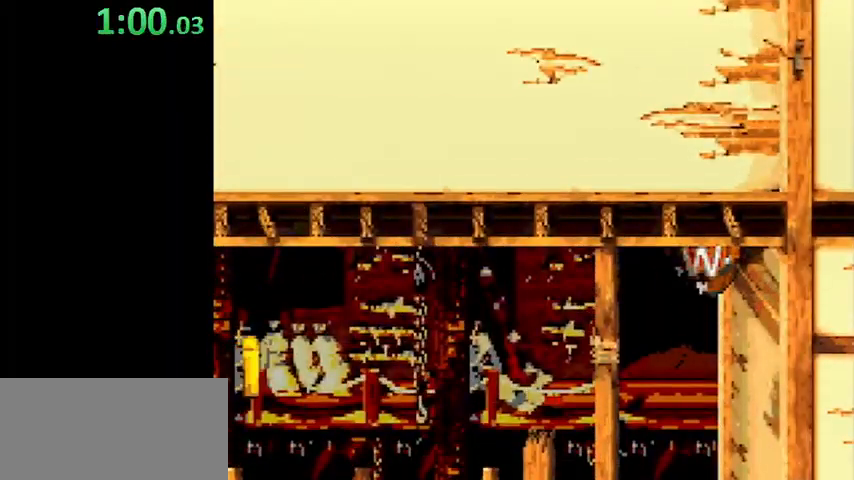
{"buttons": ["Y", "DPAD_RIGHT"], "events": []}
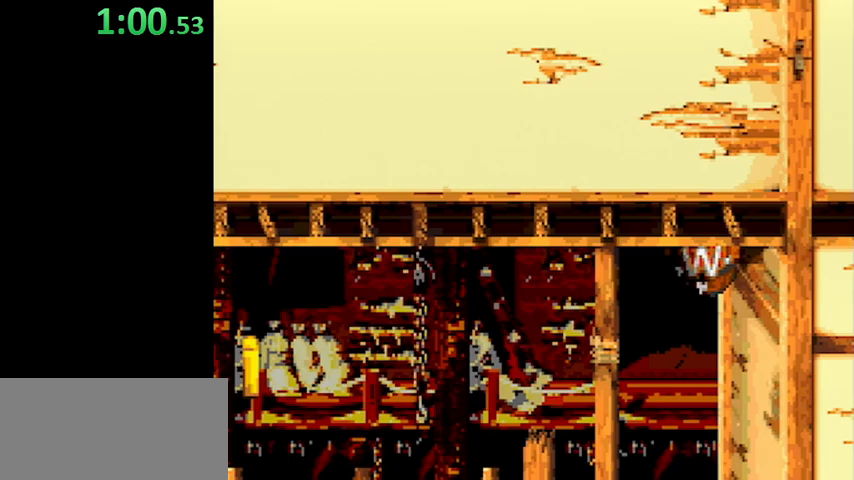
{"buttons": ["Y", "DPAD_RIGHT"], "events": []}
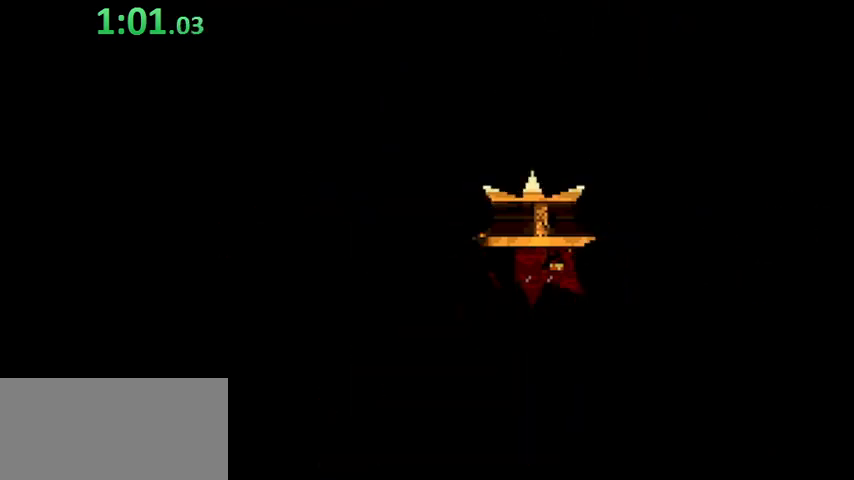
{"buttons": ["Y", "DPAD_RIGHT"], "events": []}
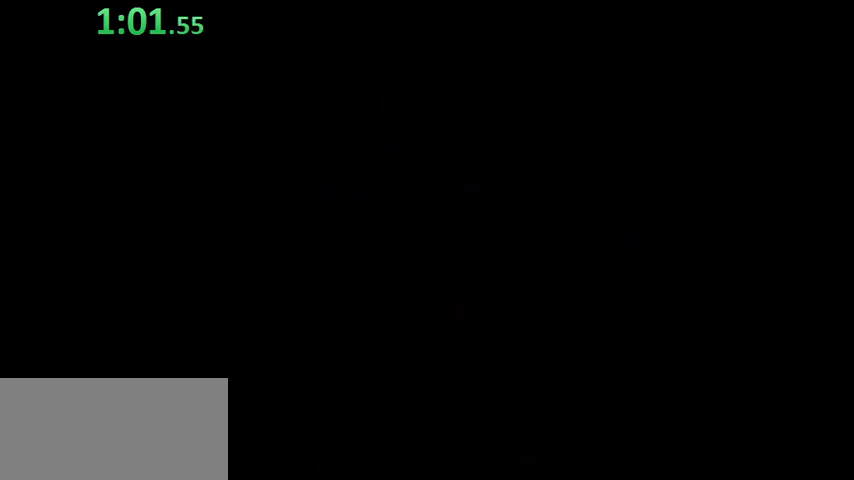
{"buttons": ["Y", "DPAD_RIGHT"], "events": []}
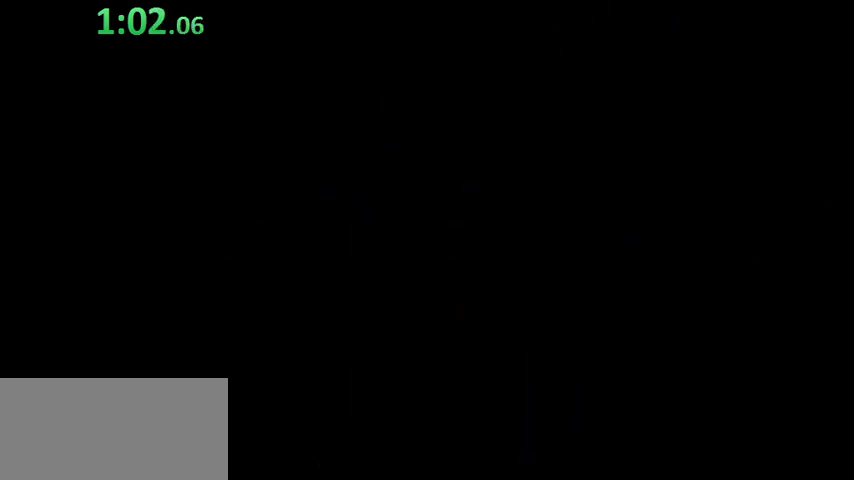
{"buttons": ["Y", "DPAD_RIGHT"], "events": []}
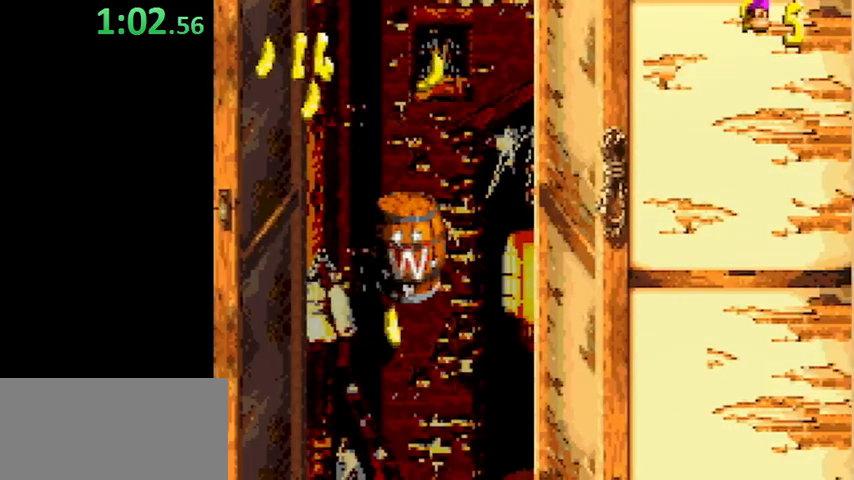
{"buttons": ["Y", "DPAD_RIGHT"], "events": [[367, "Y", "up"], [433, "Y", "down"]]}
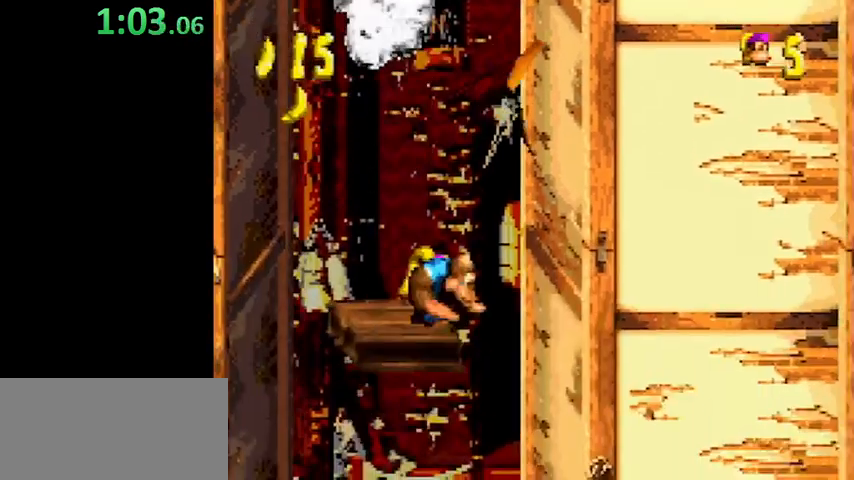
{"buttons": ["Y", "DPAD_LEFT"], "events": [[133, "DPAD_RIGHT", "up"], [167, "DPAD_LEFT", "down"]]}
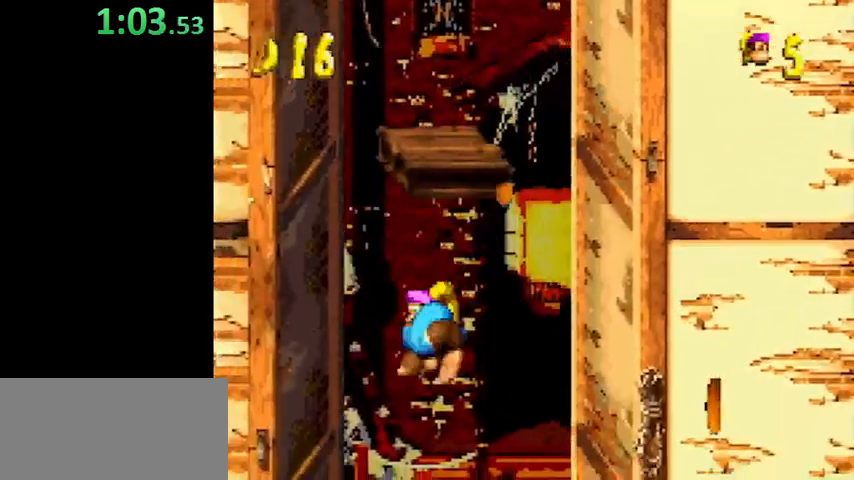
{"buttons": ["Y", "DPAD_RIGHT"], "events": [[133, "DPAD_LEFT", "up"], [167, "DPAD_RIGHT", "down"]]}
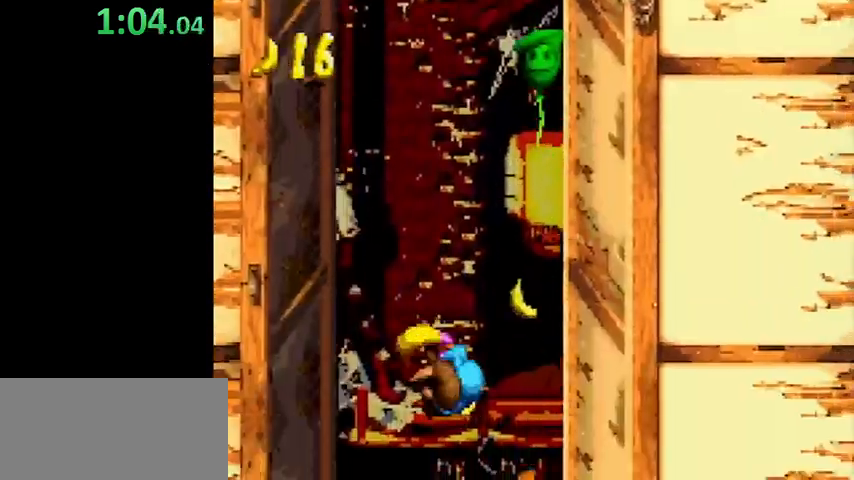
{"buttons": ["Y", "DPAD_RIGHT"], "events": []}
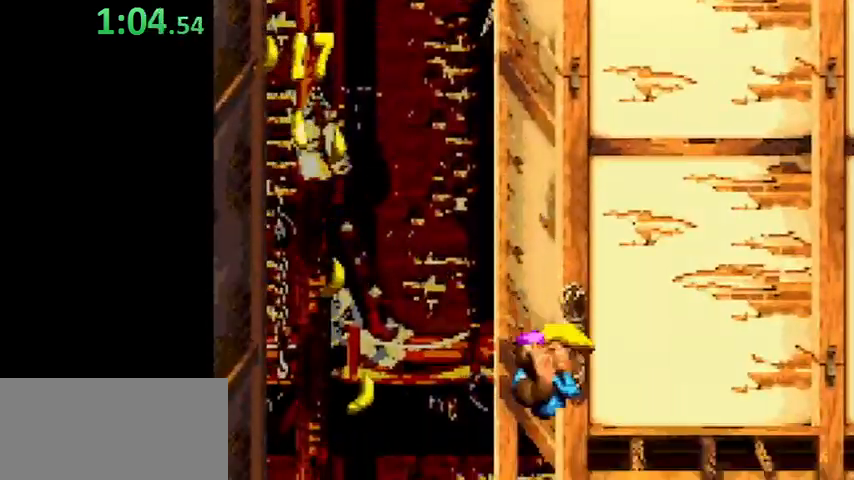
{"buttons": [], "events": [[367, "B", "down"], [433, "B", "up"], [433, "DPAD_RIGHT", "up"], [467, "Y", "up"]]}
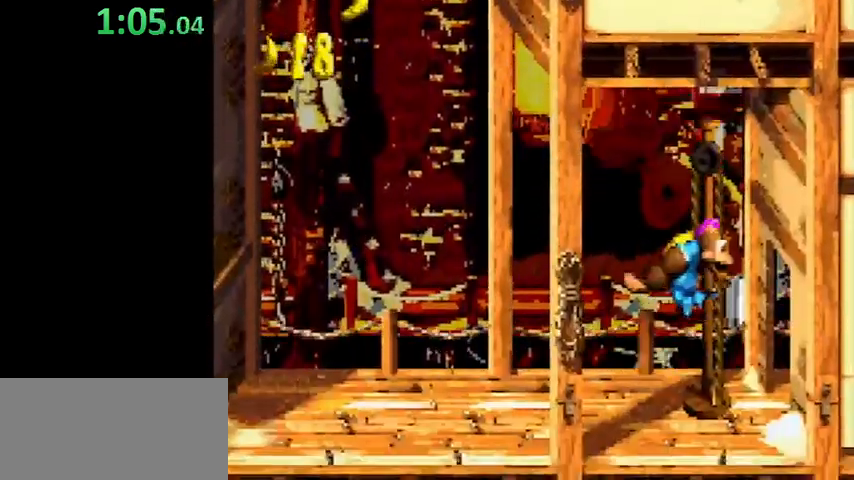
{"buttons": ["DPAD_DOWN"], "events": [[67, "SELECT", "down"], [67, "START", "down"], [200, "SELECT", "up"], [200, "START", "up"], [467, "DPAD_DOWN", "down"]]}
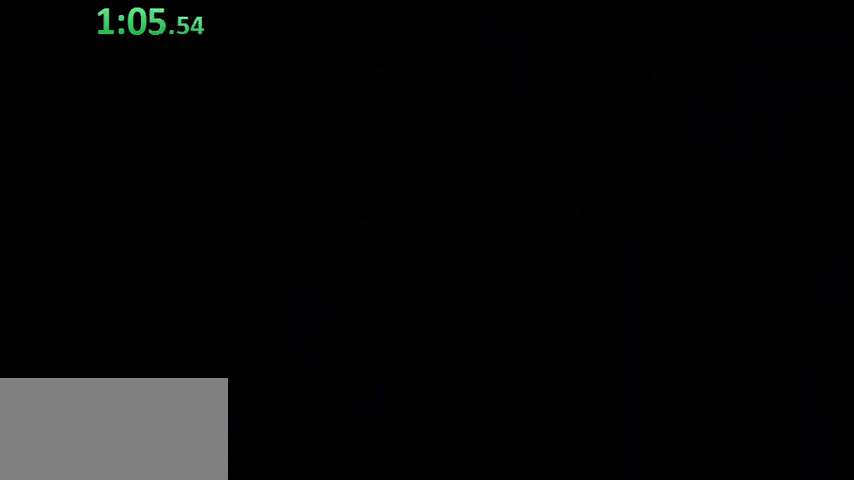
{"buttons": ["Y", "DPAD_DOWN"], "events": [[33, "Y", "down"]]}
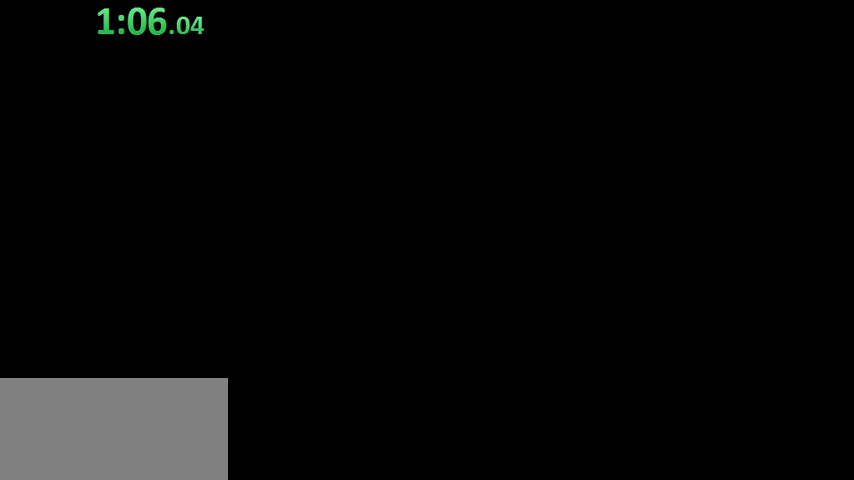
{"buttons": ["Y"], "events": [[500, "DPAD_DOWN", "up"]]}
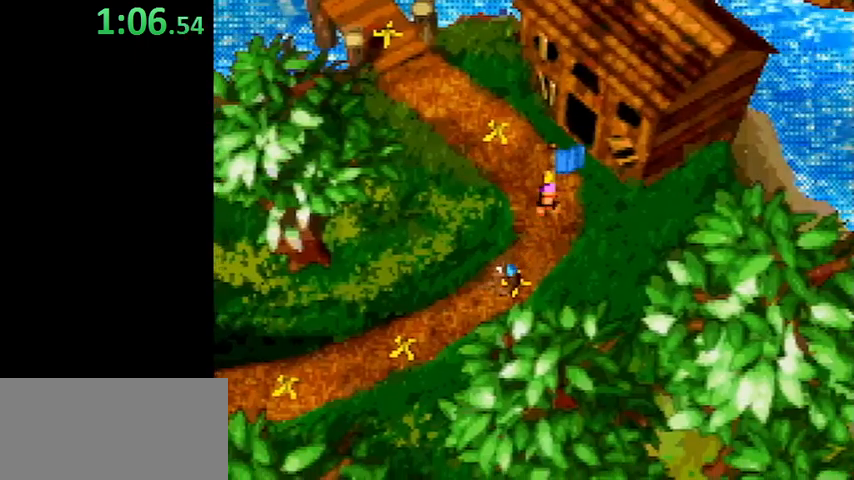
{"buttons": ["Y"], "events": []}
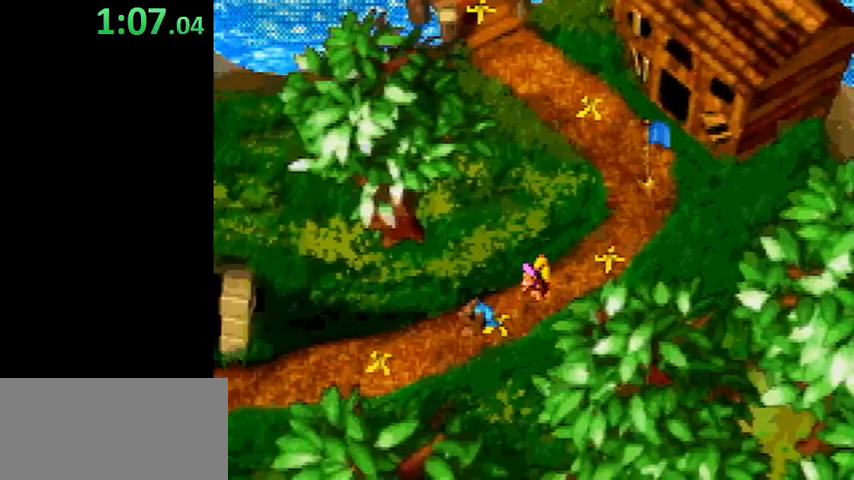
{"buttons": ["Y"], "events": []}
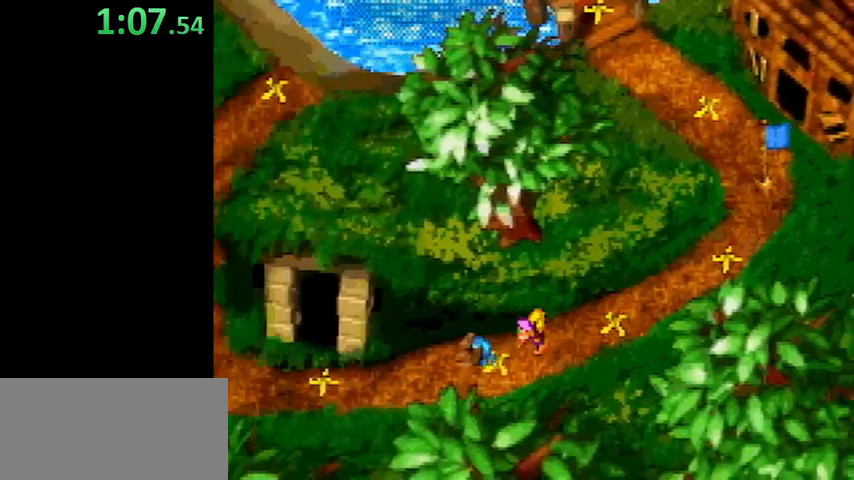
{"buttons": ["Y"], "events": [[333, "Y", "up"], [367, "Y", "down"]]}
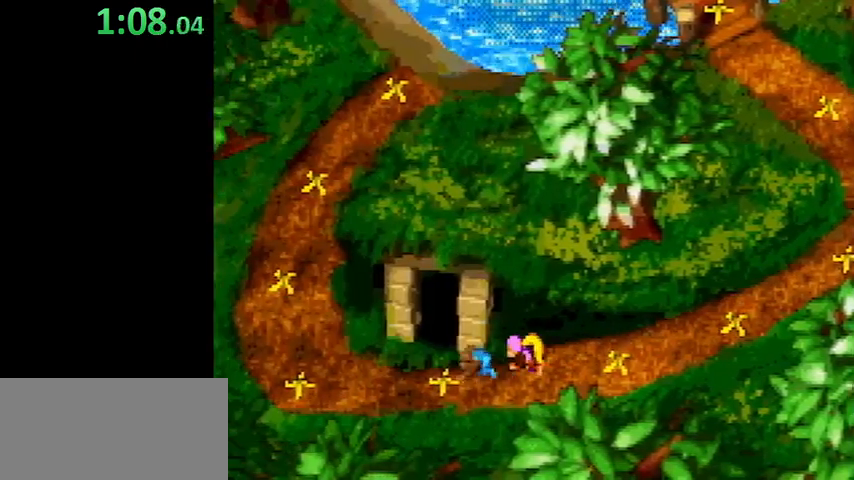
{"buttons": ["Y", "DPAD_LEFT"], "events": [[167, "DPAD_LEFT", "down"]]}
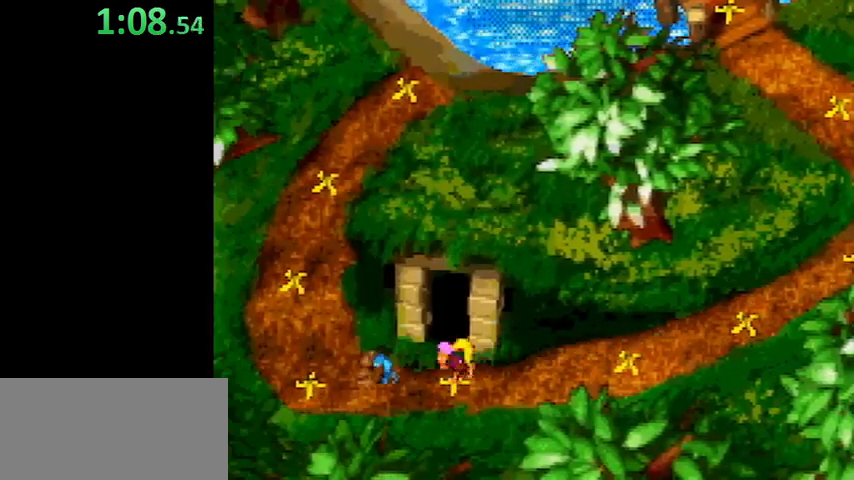
{"buttons": ["Y"], "events": [[467, "DPAD_LEFT", "up"]]}
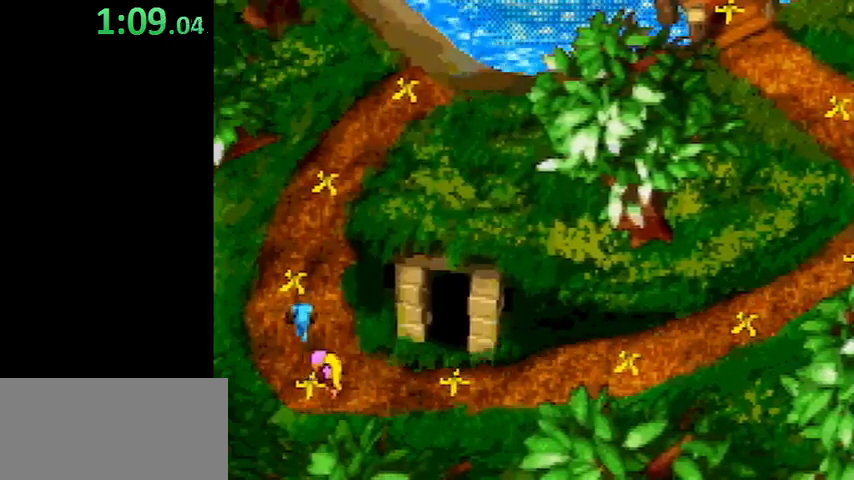
{"buttons": ["Y"], "events": []}
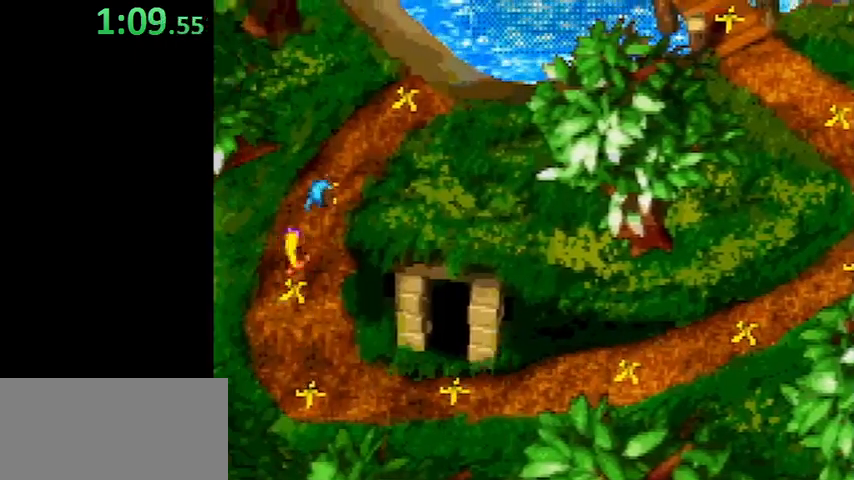
{"buttons": ["Y"], "events": []}
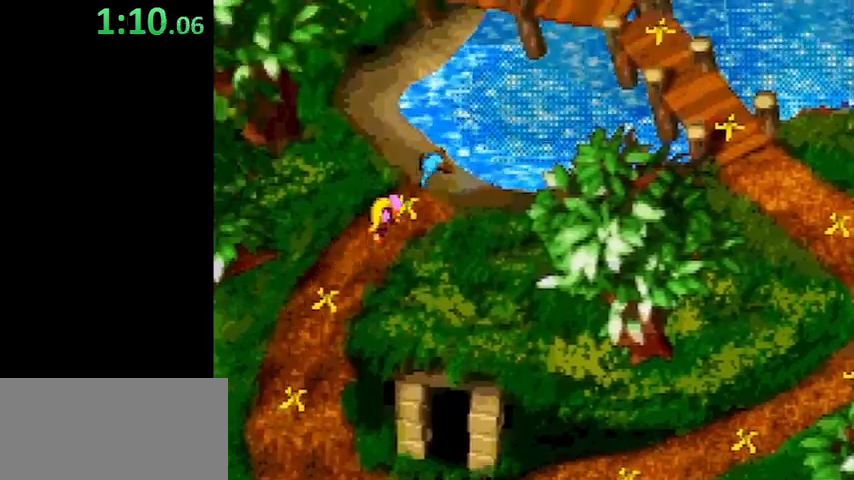
{"buttons": ["Y", "DPAD_UP", "DPAD_RIGHT"], "events": [[133, "DPAD_RIGHT", "down"], [133, "DPAD_UP", "down"]]}
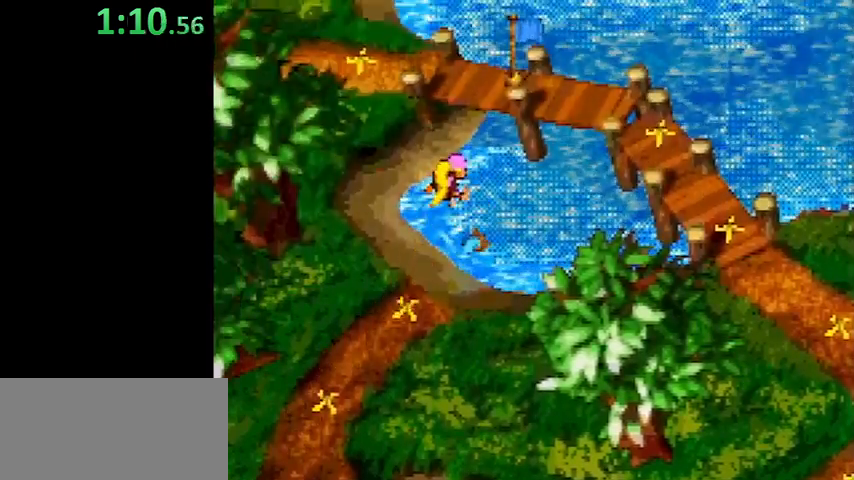
{"buttons": ["Y", "DPAD_UP", "DPAD_RIGHT"], "events": []}
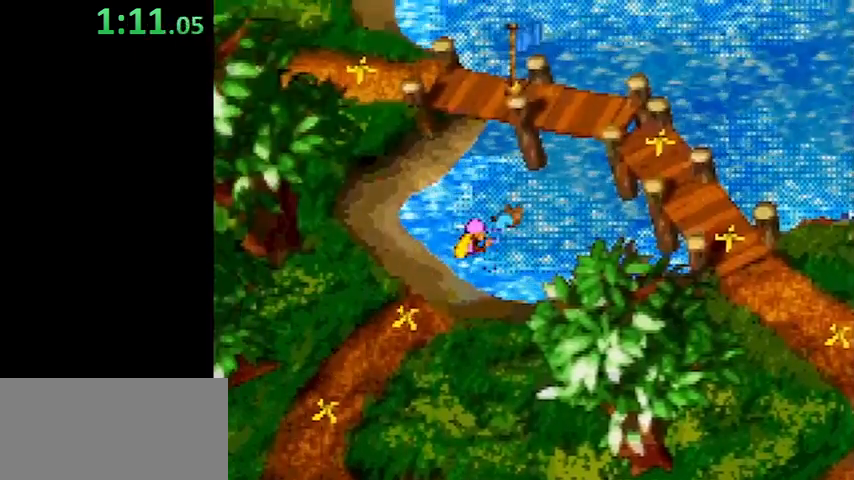
{"buttons": ["Y", "DPAD_UP", "DPAD_RIGHT"], "events": []}